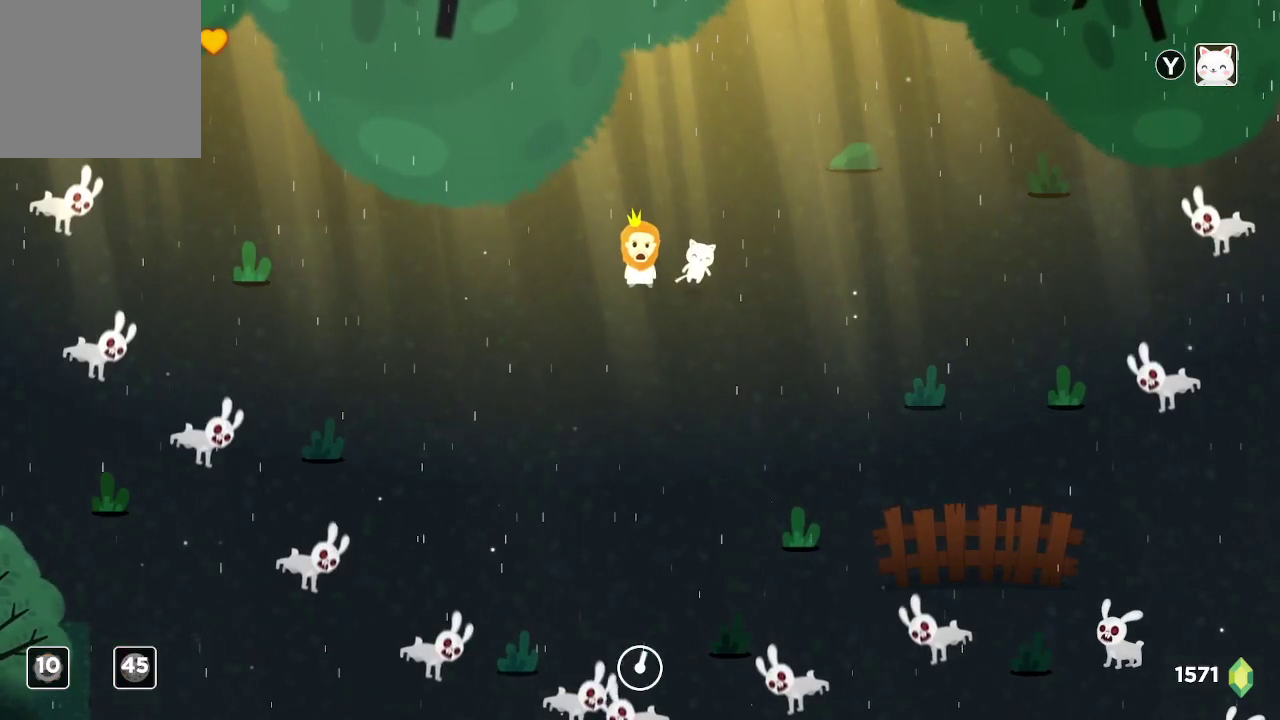
Gameplay with a controller (Xbox layout); each line is a JSON object with the inputs held at the frame after it. "events" lists button and stick changes between this image and that frame as [ms after this image, input, new state], when the widget could be followed in between.
{"buttons": ["R2"], "left_stick": "up-right", "right_stick": "down-right", "events": [[133, "right_stick", "right"], [233, "right_stick", "down-right"], [367, "R2", "down"], [367, "left_stick", "up-right"]]}
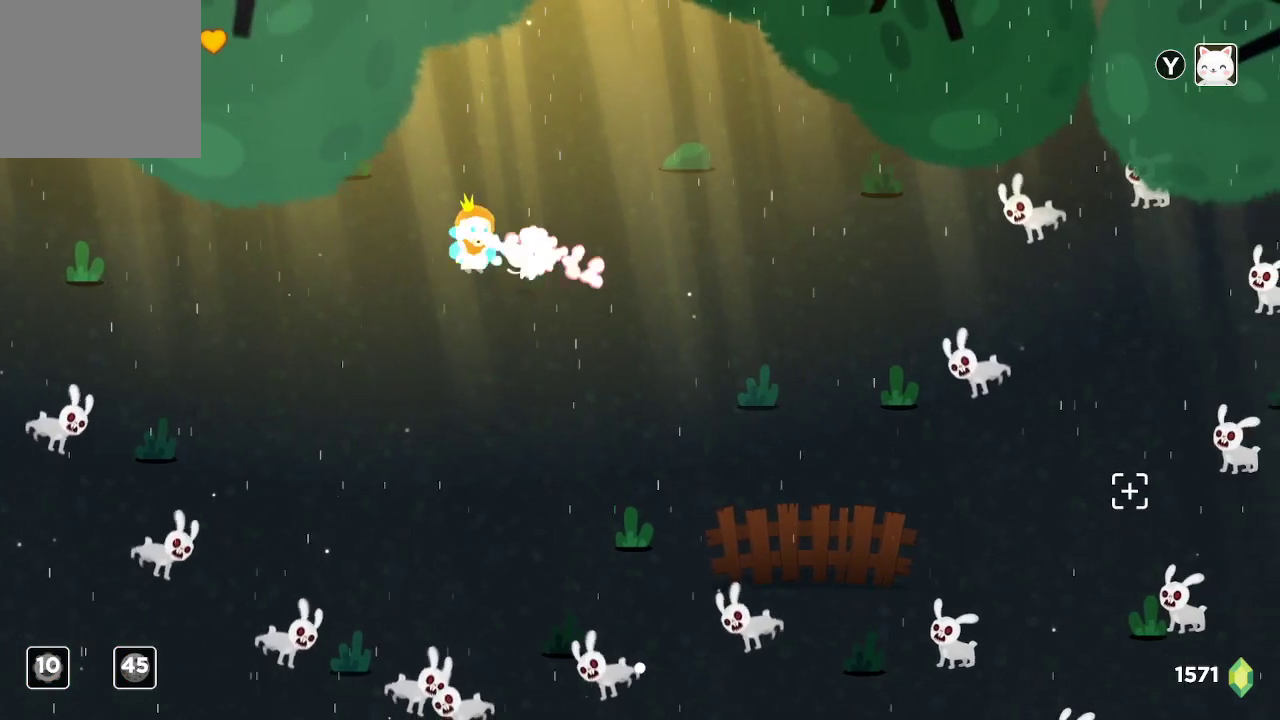
{"buttons": ["R2"], "left_stick": "center", "right_stick": "right", "events": [[33, "right_stick", "right"], [333, "left_stick", "center"]]}
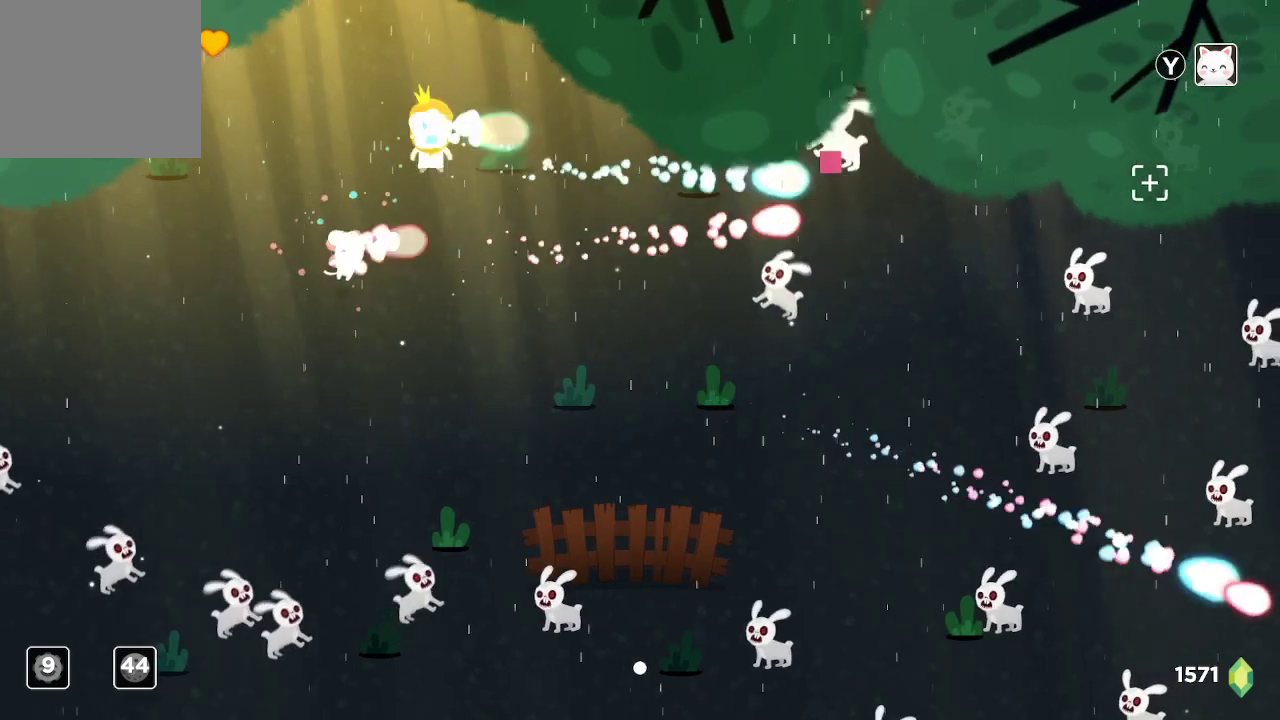
{"buttons": ["R2"], "left_stick": "up-right", "right_stick": "down-right", "events": [[33, "right_stick", "down-right"], [333, "left_stick", "up-right"]]}
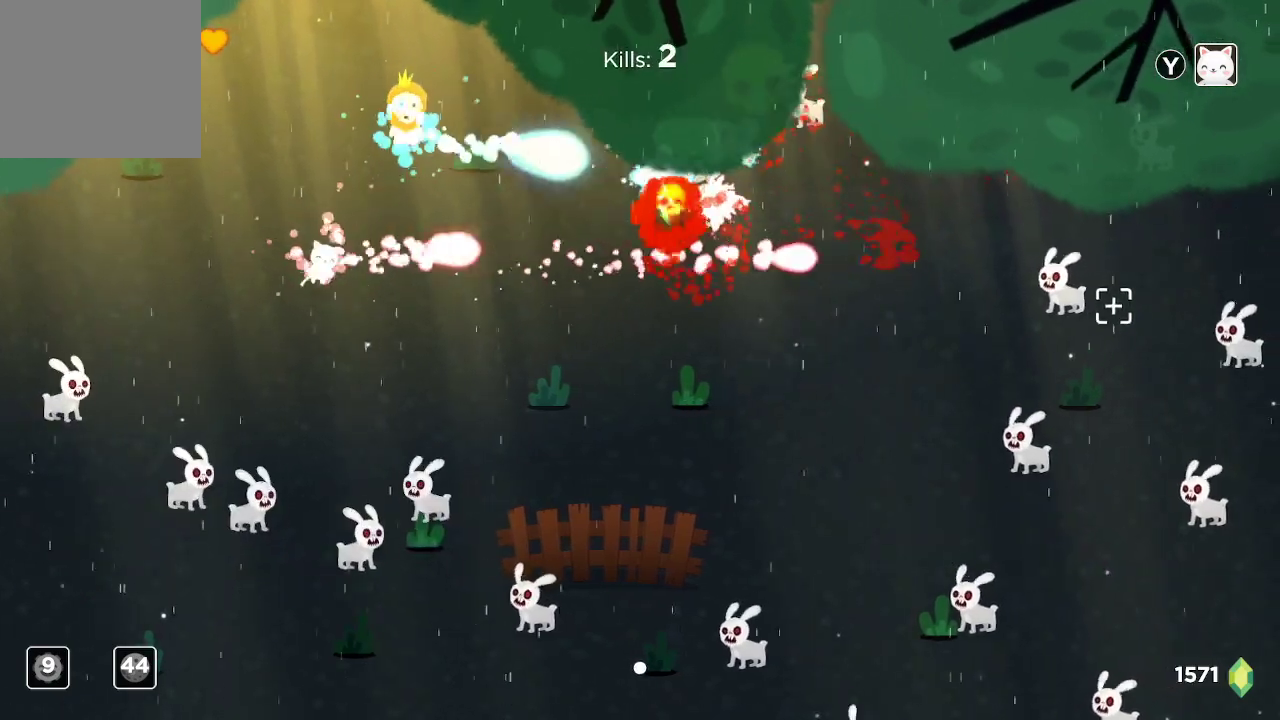
{"buttons": ["R2"], "left_stick": "left", "right_stick": "right", "events": [[133, "left_stick", "up"], [167, "right_stick", "right"], [300, "left_stick", "center"], [400, "left_stick", "left"]]}
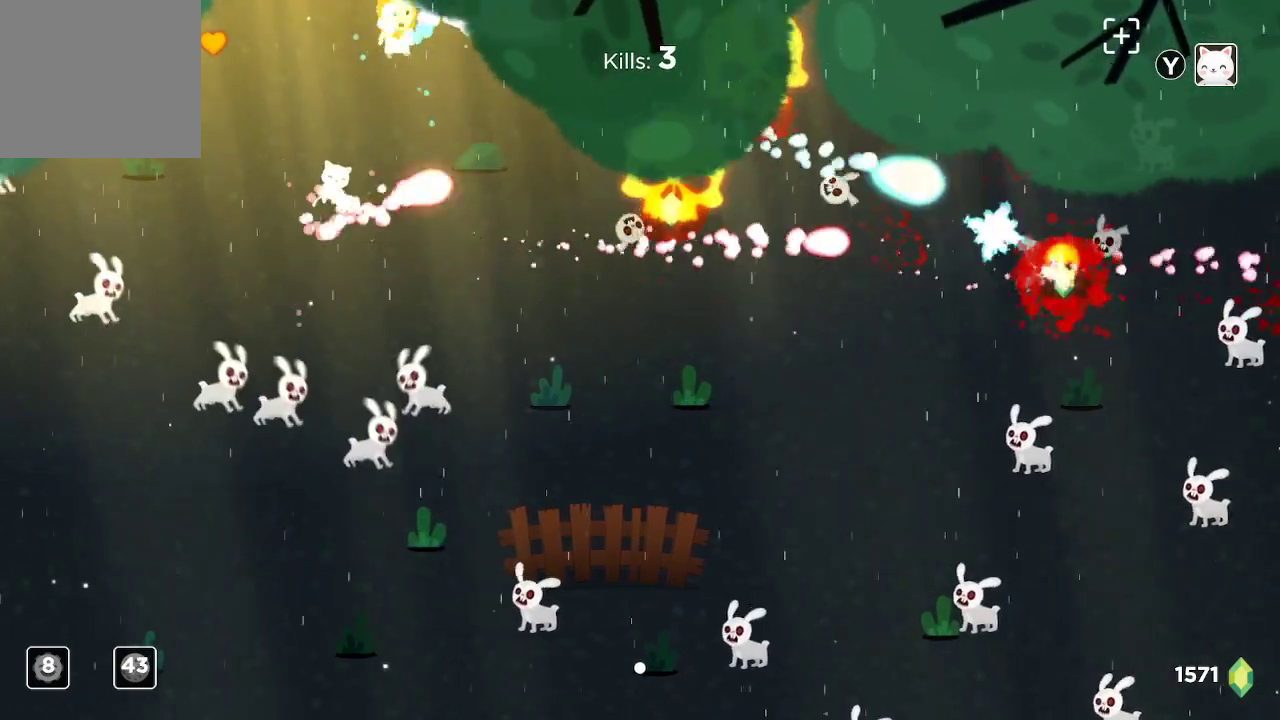
{"buttons": ["R2"], "left_stick": "right", "right_stick": "down-right", "events": [[67, "left_stick", "center"], [233, "left_stick", "right"], [433, "right_stick", "down-right"]]}
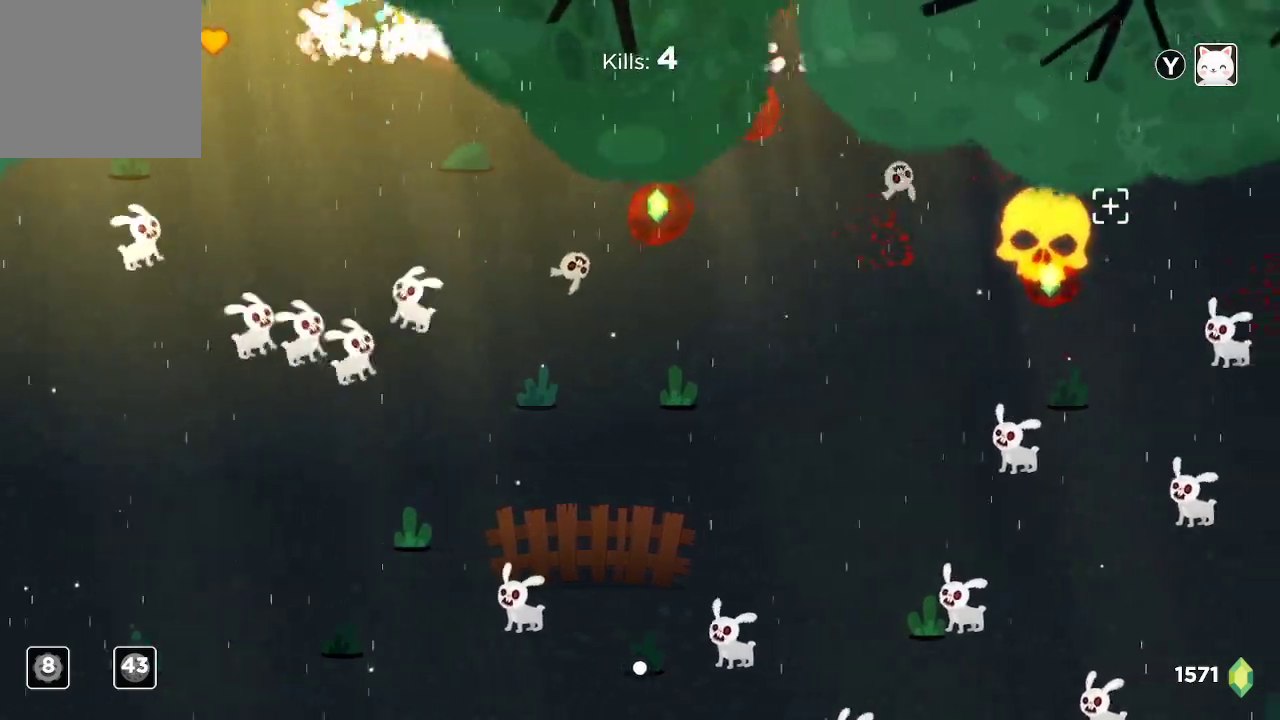
{"buttons": ["R2"], "left_stick": "right", "right_stick": "down-left", "events": [[67, "right_stick", "down"], [100, "left_stick", "down-right"], [200, "right_stick", "down-left"], [333, "left_stick", "center"], [467, "left_stick", "right"]]}
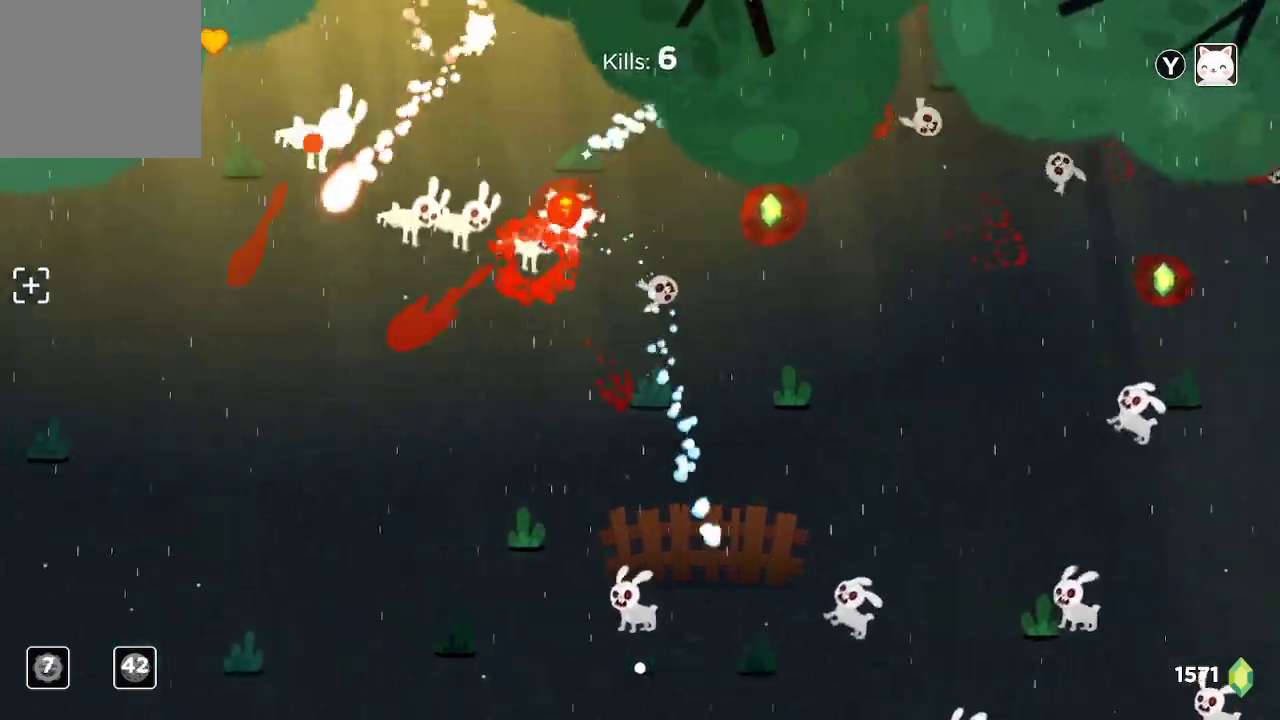
{"buttons": ["R2"], "left_stick": "down", "right_stick": "left", "events": [[100, "right_stick", "left"], [267, "left_stick", "center"], [367, "left_stick", "right"], [500, "left_stick", "down"]]}
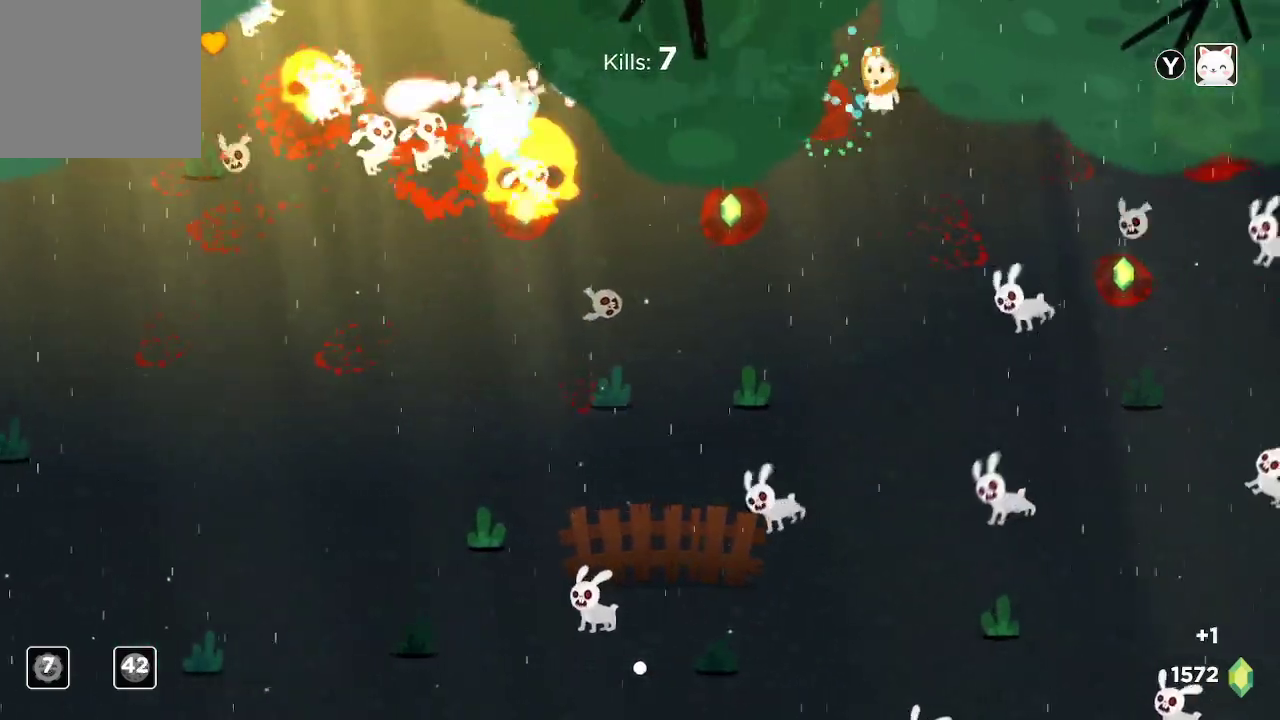
{"buttons": ["R2"], "left_stick": "left", "right_stick": "left", "events": [[100, "left_stick", "down-left"], [267, "left_stick", "left"]]}
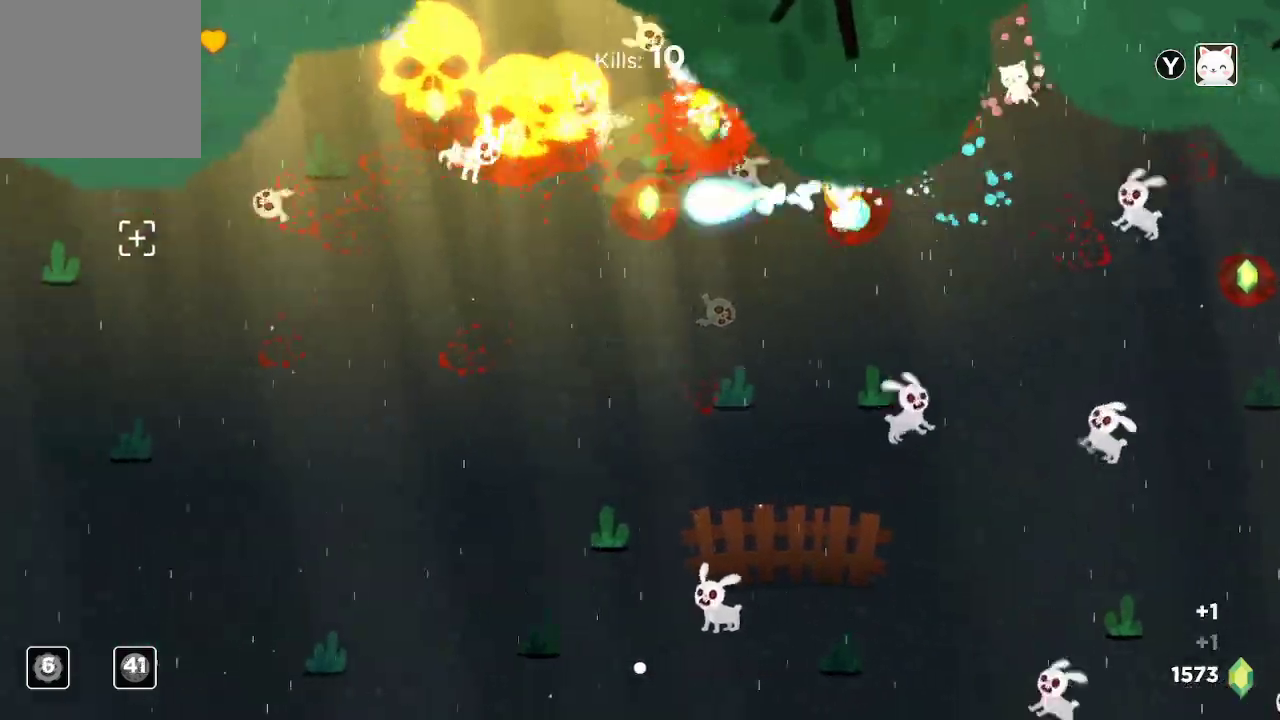
{"buttons": ["R2"], "left_stick": "up-left", "right_stick": "right", "events": [[167, "right_stick", "down-right"], [300, "right_stick", "right"], [367, "left_stick", "up-left"]]}
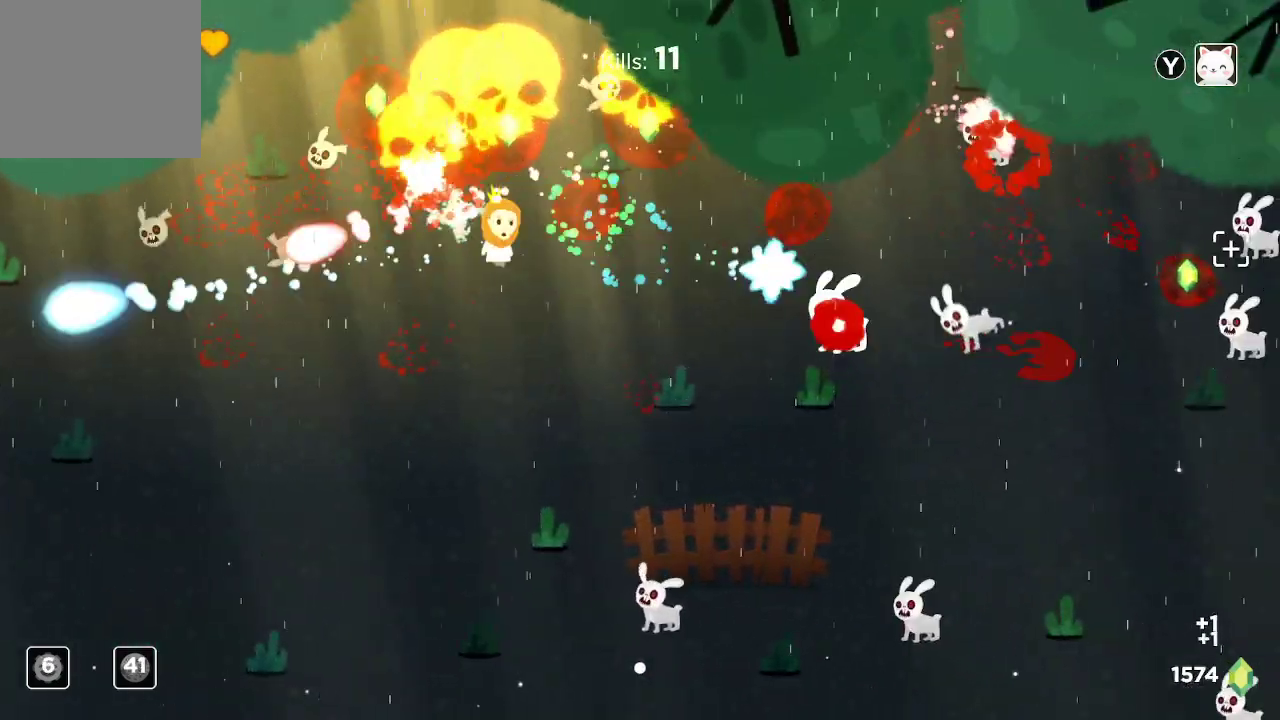
{"buttons": ["R2"], "left_stick": "center", "right_stick": "right", "events": [[33, "left_stick", "center"]]}
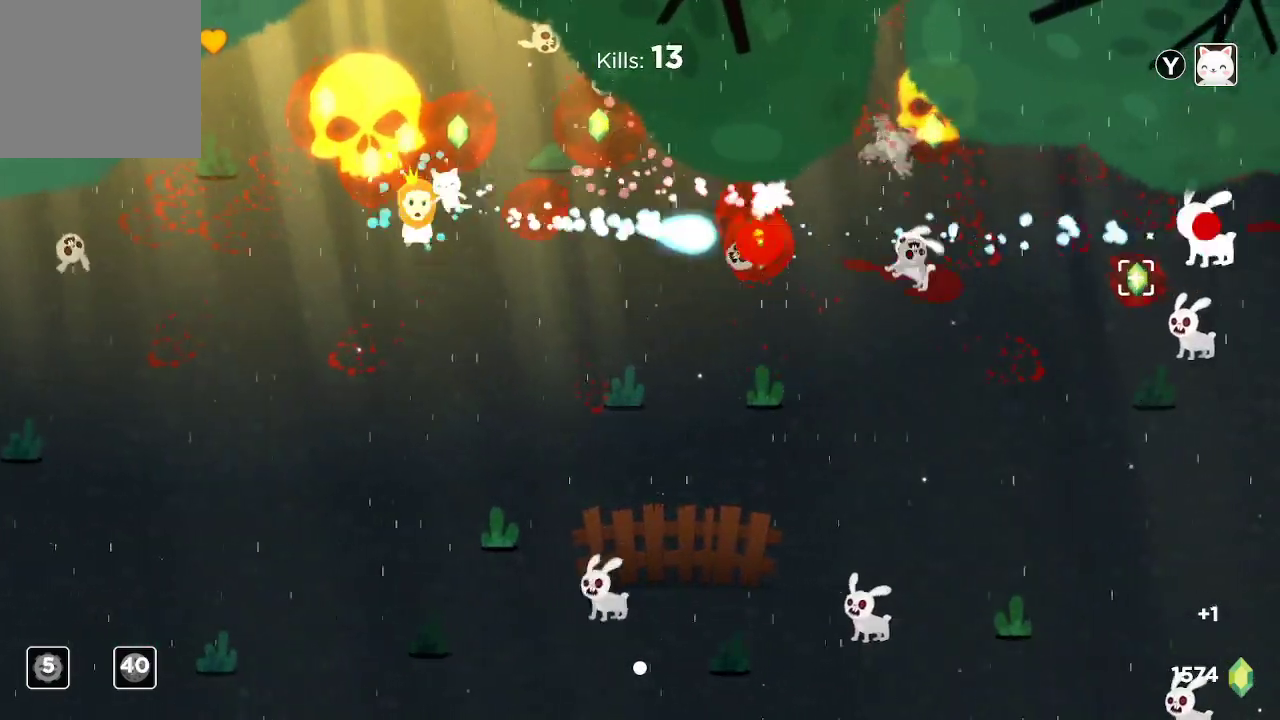
{"buttons": ["R2"], "left_stick": "up", "right_stick": "right", "events": [[200, "left_stick", "up"]]}
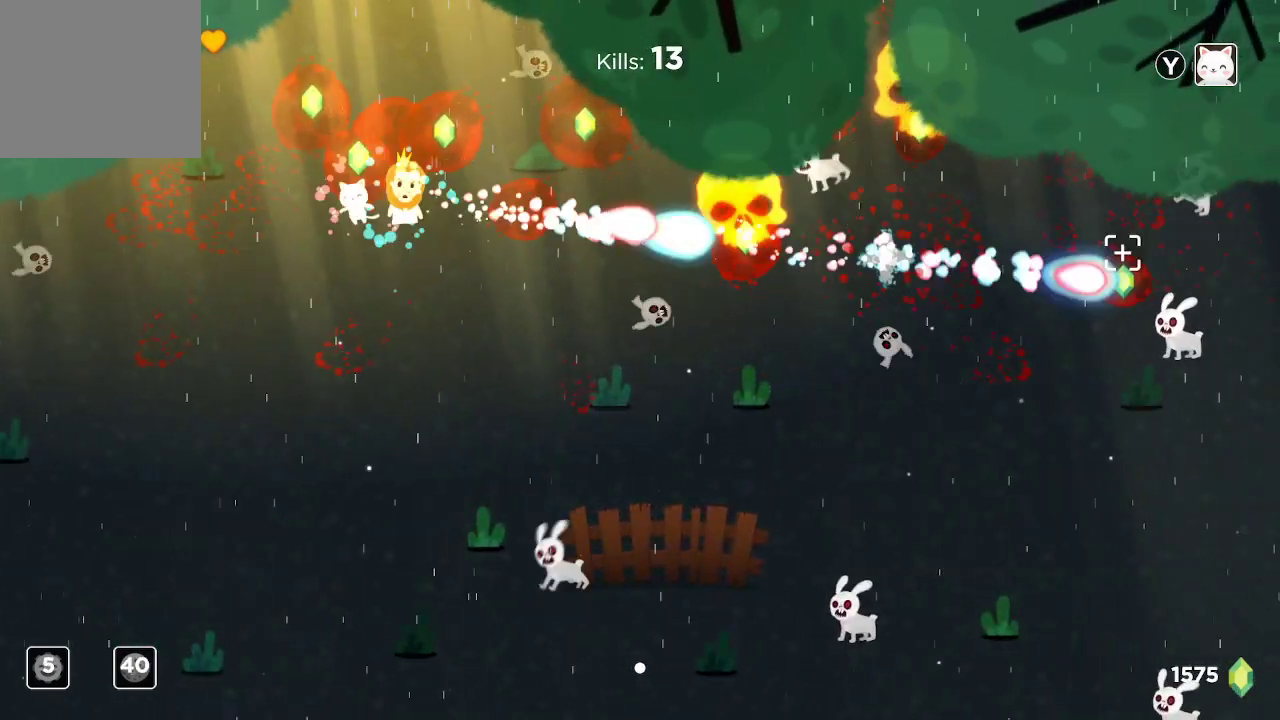
{"buttons": ["R2"], "left_stick": "down-left", "right_stick": "down-right", "events": [[100, "right_stick", "down-right"], [133, "left_stick", "center"], [267, "left_stick", "down-left"]]}
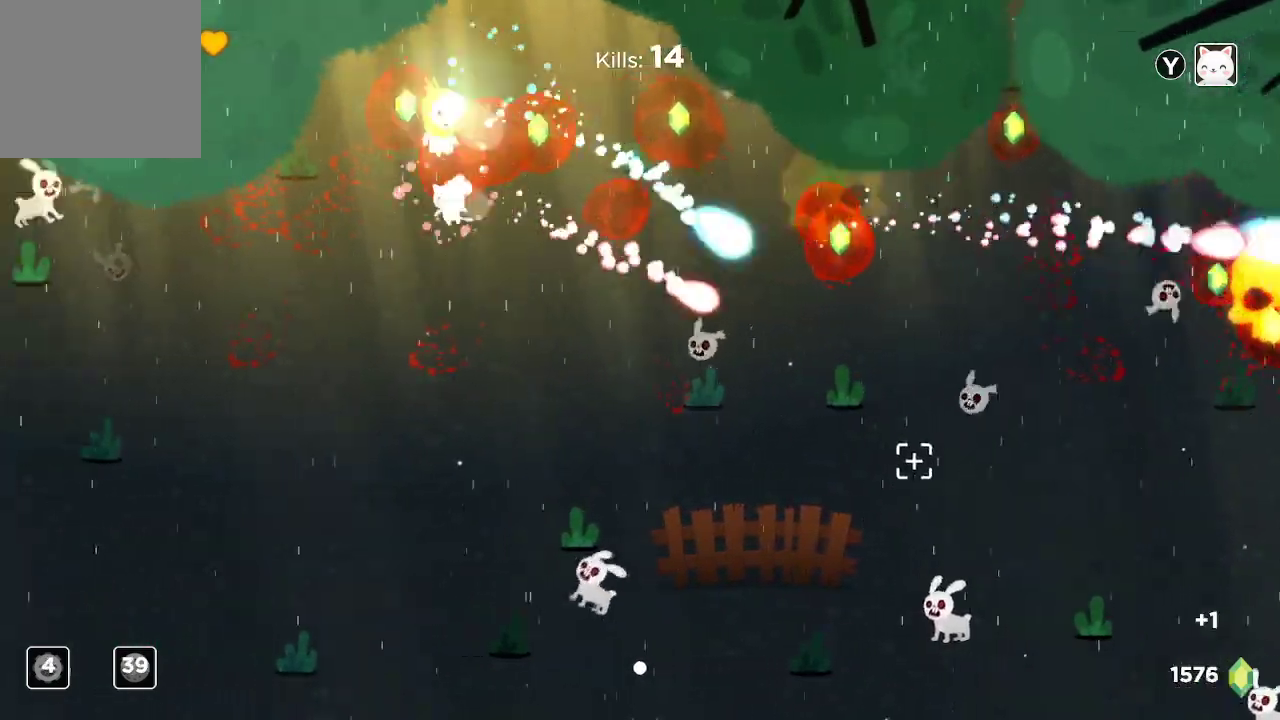
{"buttons": ["R2"], "left_stick": "down-left", "right_stick": "down-right", "events": [[233, "left_stick", "center"], [333, "left_stick", "down-left"]]}
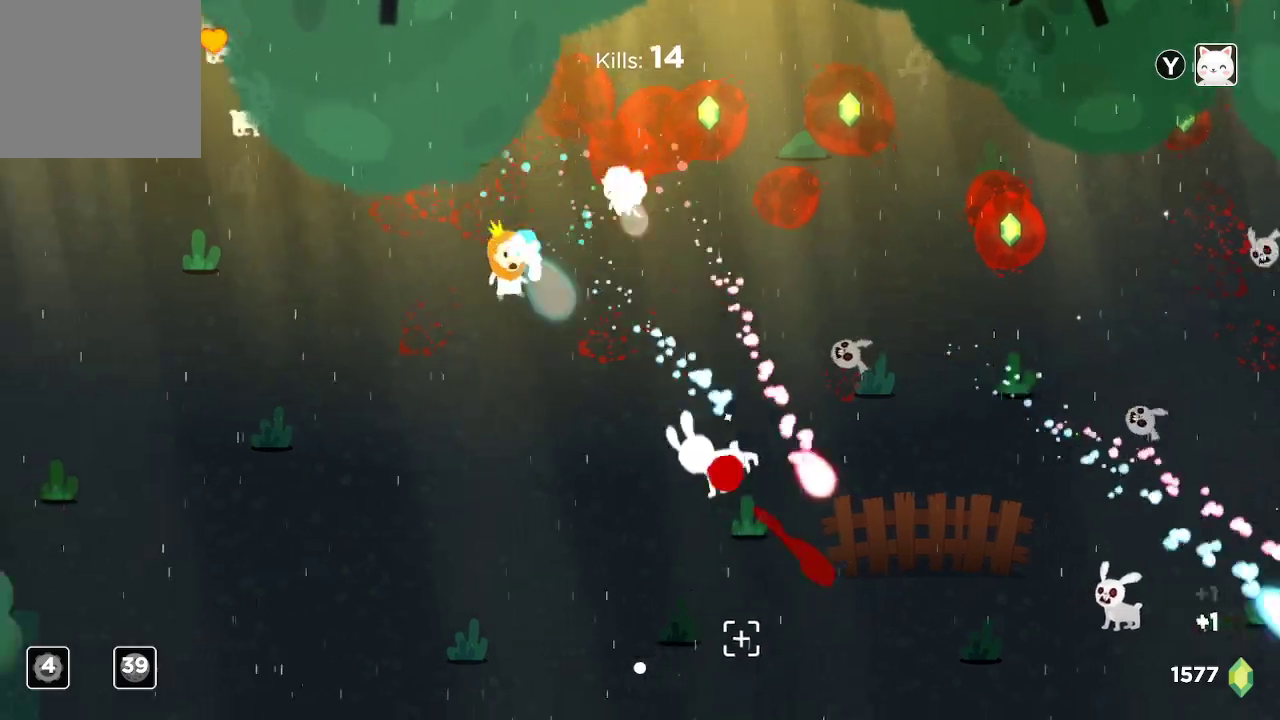
{"buttons": ["R2"], "left_stick": "up-right", "right_stick": "down-right", "events": [[100, "left_stick", "center"], [467, "left_stick", "up-right"]]}
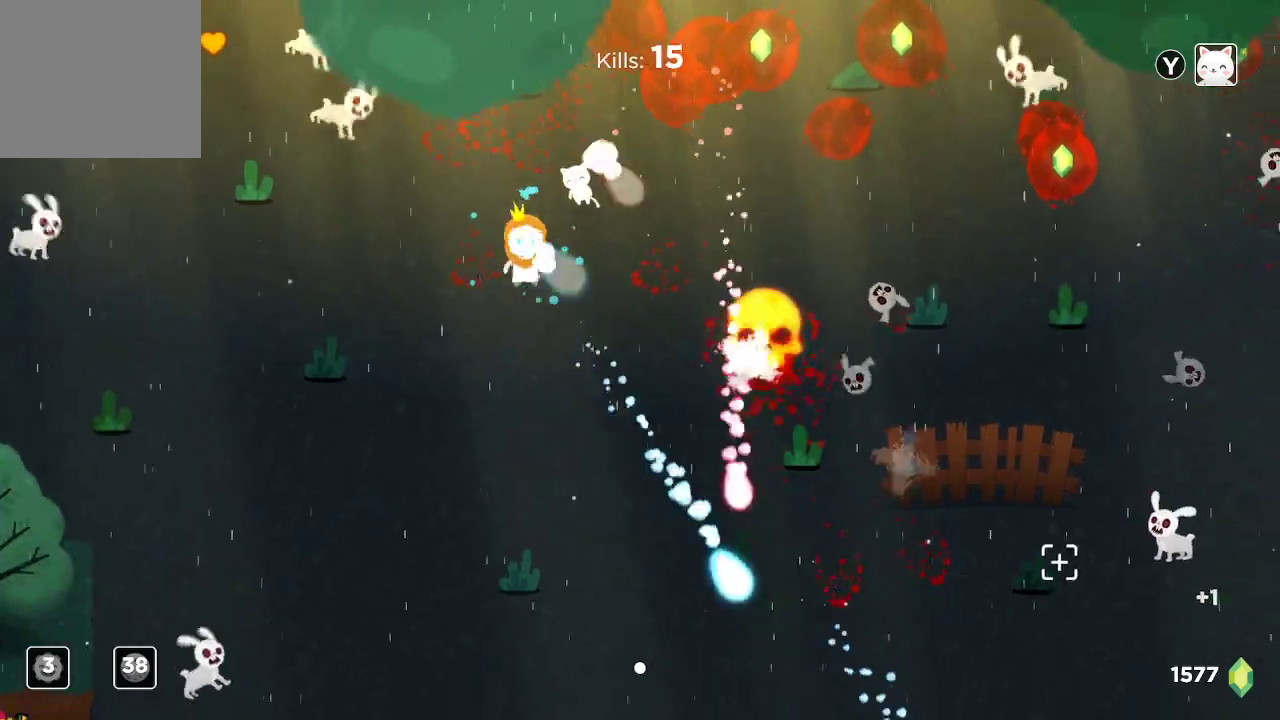
{"buttons": ["R2"], "left_stick": "up-right", "right_stick": "right", "events": [[33, "left_stick", "center"], [233, "left_stick", "right"], [300, "left_stick", "up-right"], [467, "right_stick", "right"]]}
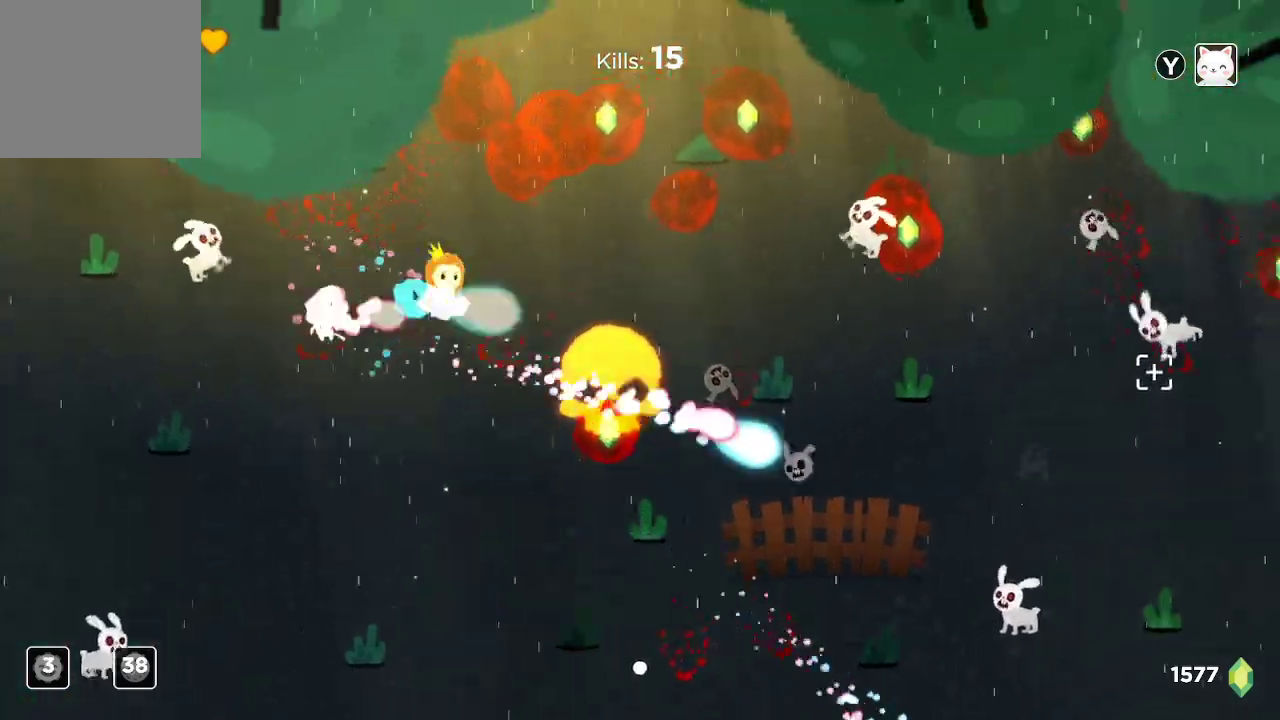
{"buttons": ["R2"], "left_stick": "center", "right_stick": "right", "events": [[100, "left_stick", "center"], [200, "left_stick", "up-right"], [400, "left_stick", "center"]]}
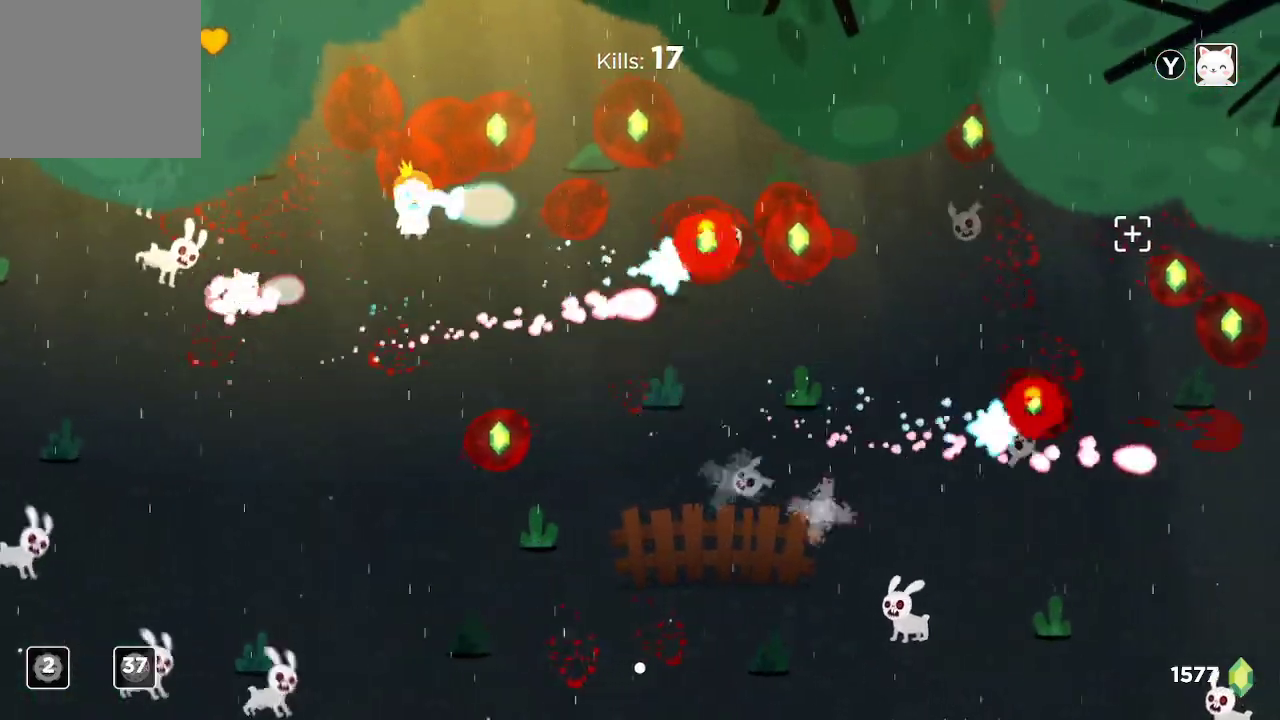
{"buttons": ["R2"], "left_stick": "right", "right_stick": "down-right", "events": [[67, "left_stick", "up-right"], [233, "left_stick", "down-right"], [300, "left_stick", "right"], [433, "right_stick", "down-right"]]}
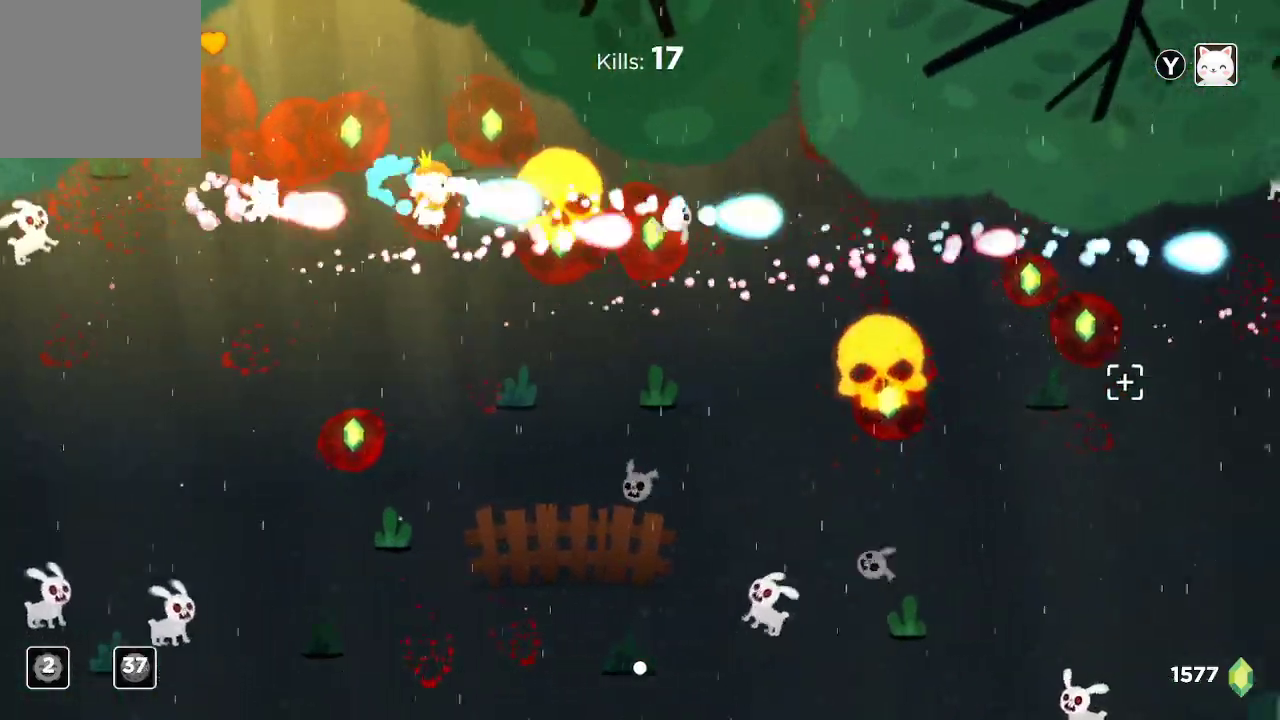
{"buttons": ["R2"], "left_stick": "down-right", "right_stick": "down-left", "events": [[33, "left_stick", "center"], [33, "right_stick", "down"], [200, "left_stick", "right"], [200, "right_stick", "down-left"], [467, "left_stick", "down-right"]]}
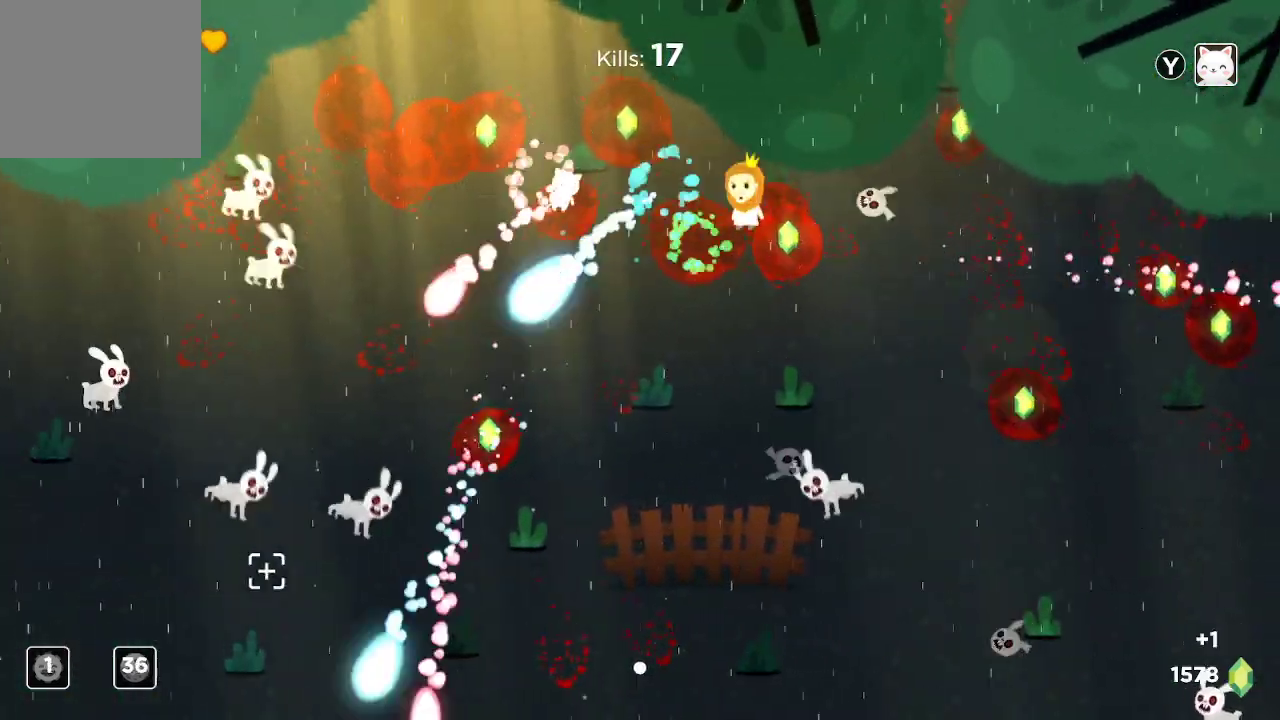
{"buttons": ["R2"], "left_stick": "center", "right_stick": "down", "events": [[200, "left_stick", "right"], [333, "right_stick", "down"], [500, "left_stick", "center"]]}
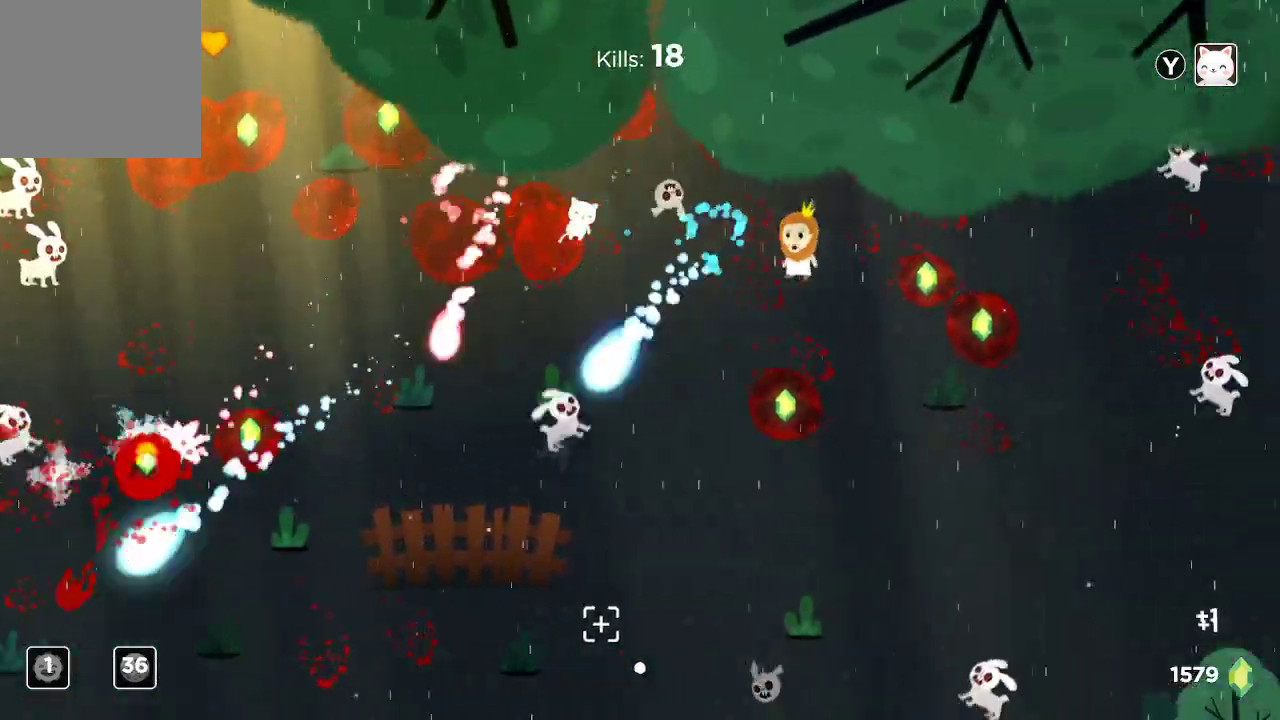
{"buttons": ["R2"], "left_stick": "center", "right_stick": "down", "events": [[267, "left_stick", "right"], [433, "left_stick", "center"]]}
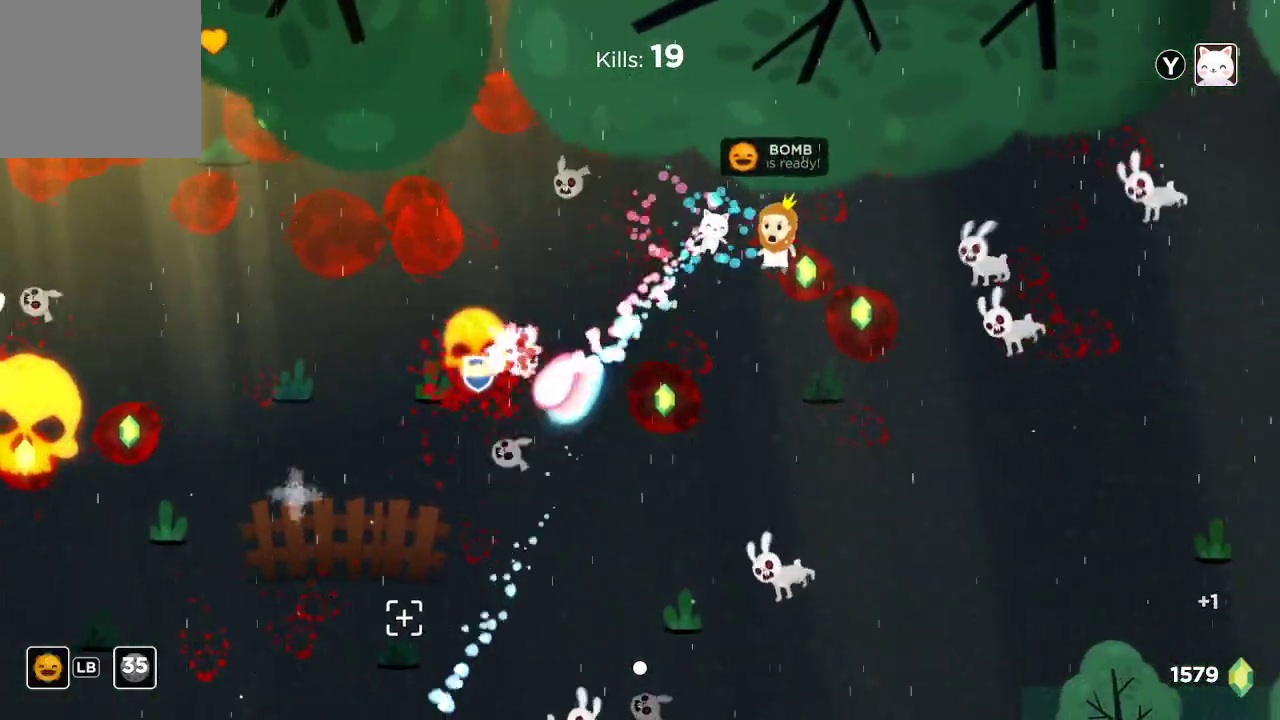
{"buttons": ["R2"], "left_stick": "center", "right_stick": "right", "events": [[33, "left_stick", "left"], [133, "left_stick", "up-left"], [200, "right_stick", "right"], [300, "left_stick", "center"]]}
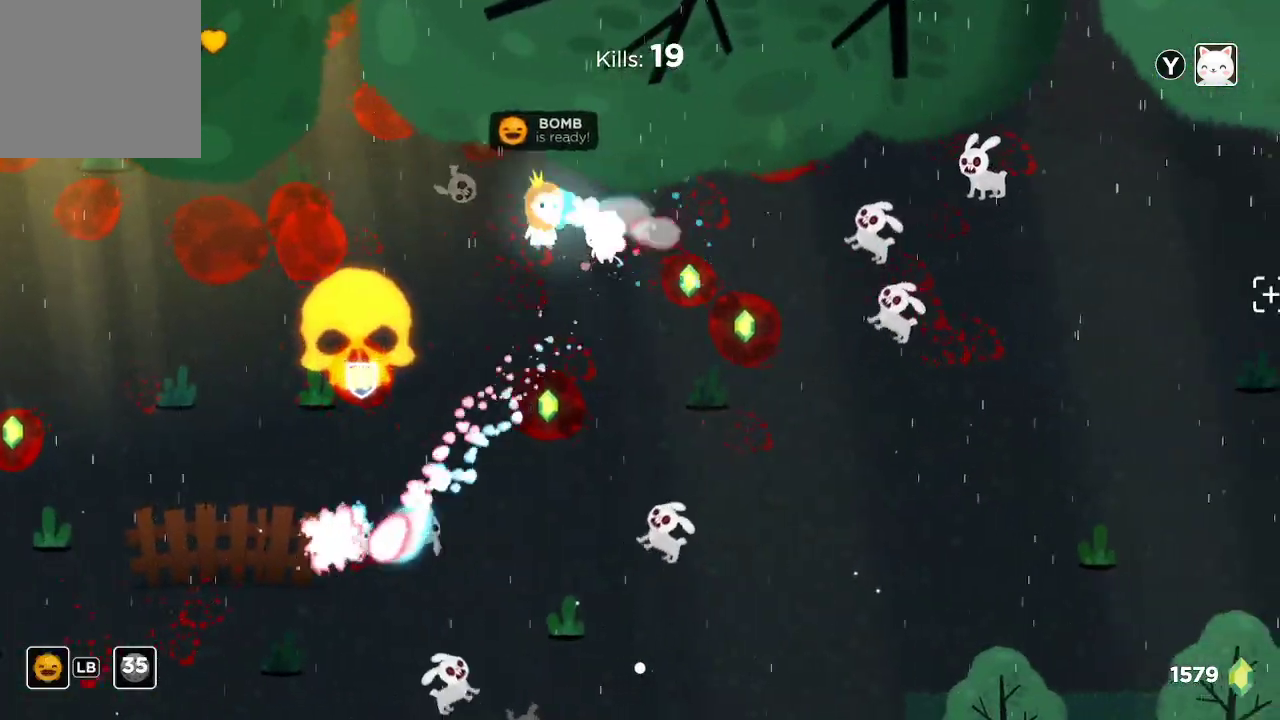
{"buttons": ["R2"], "left_stick": "up-left", "right_stick": "right", "events": [[33, "left_stick", "left"], [167, "left_stick", "center"], [367, "left_stick", "up-left"]]}
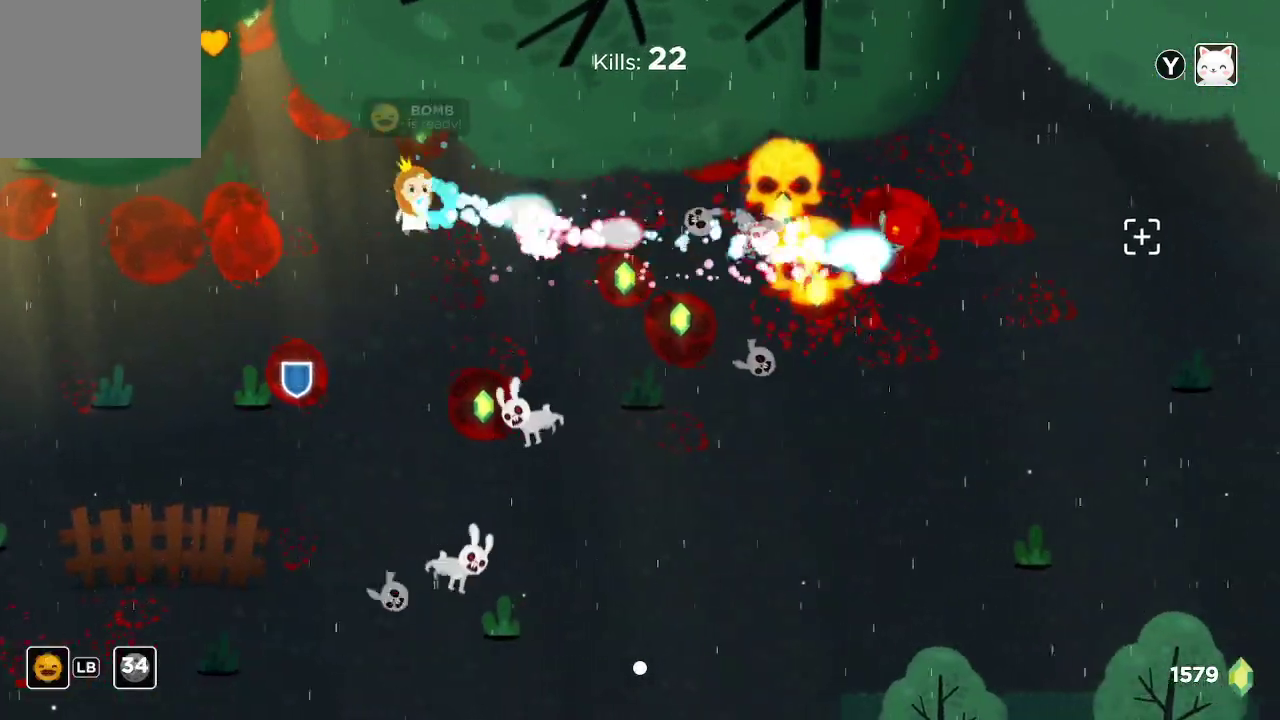
{"buttons": ["R2"], "left_stick": "right", "right_stick": "down-right", "events": [[33, "left_stick", "center"], [100, "left_stick", "up-right"], [267, "left_stick", "right"], [400, "right_stick", "down-right"]]}
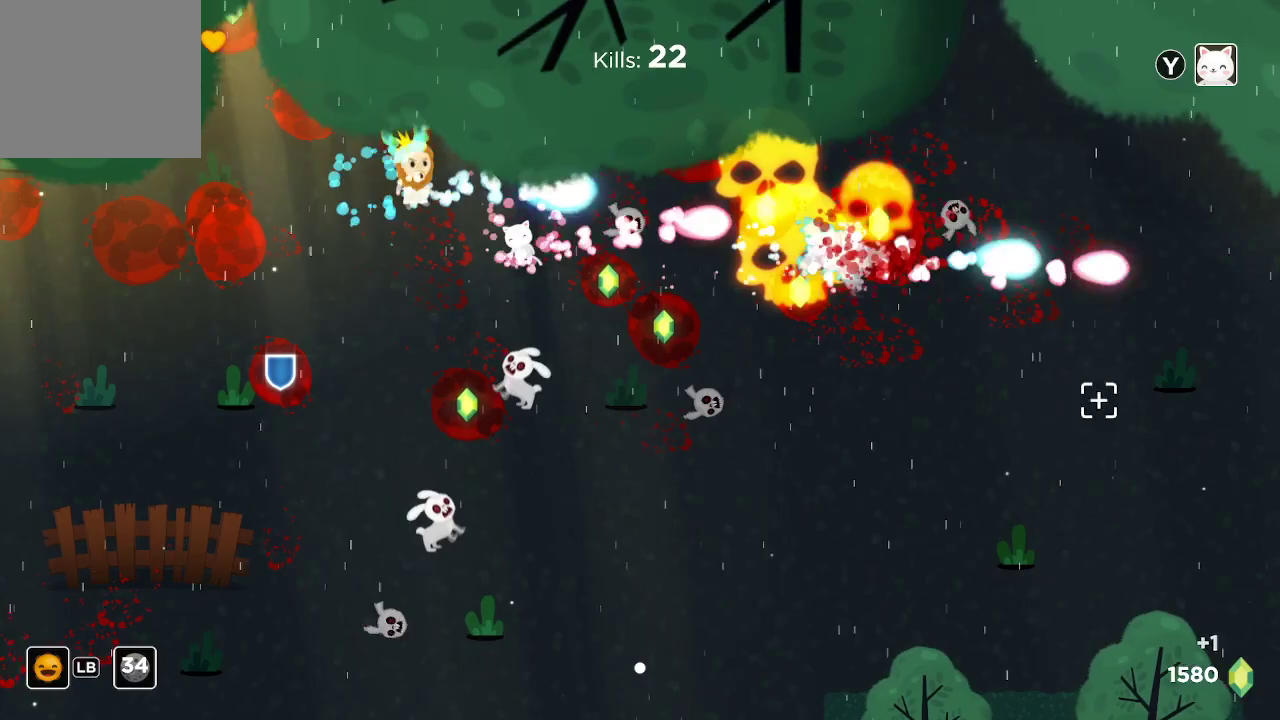
{"buttons": ["R2"], "left_stick": "right", "right_stick": "down-left", "events": [[133, "right_stick", "center"], [200, "right_stick", "down-left"]]}
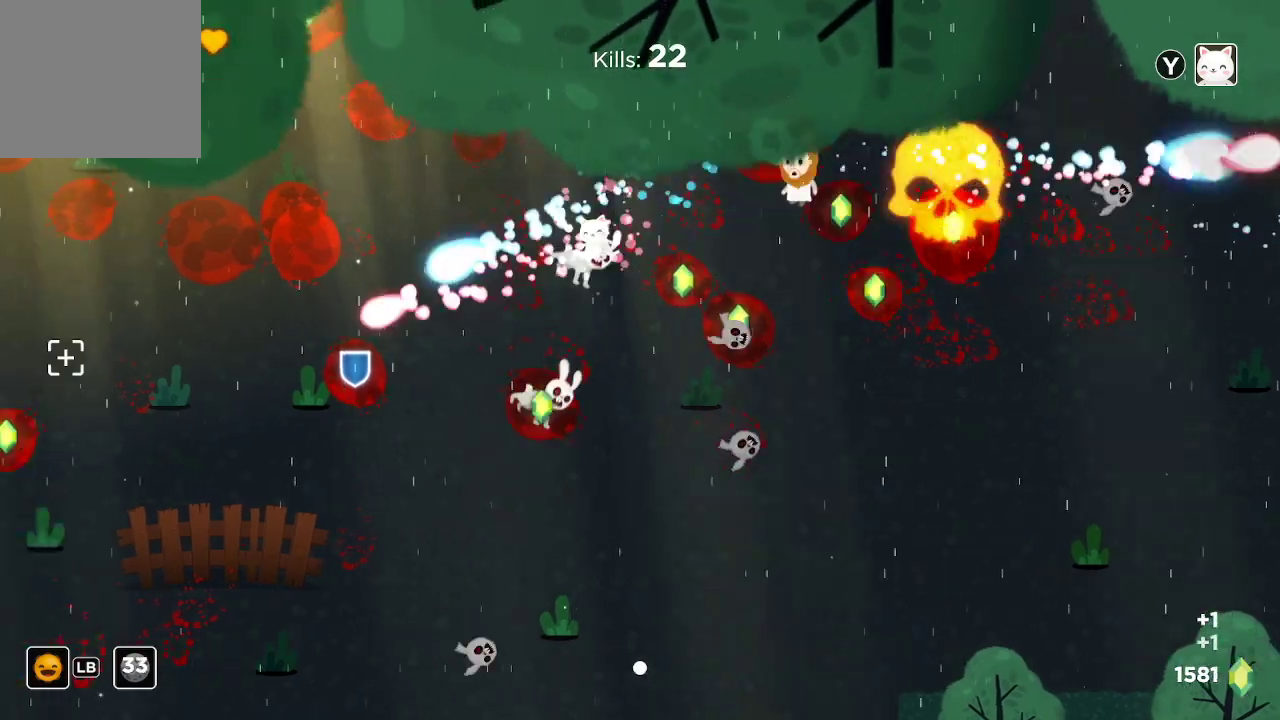
{"buttons": ["R2"], "left_stick": "center", "right_stick": "down-left", "events": [[33, "left_stick", "down-right"], [233, "left_stick", "down"], [367, "left_stick", "center"]]}
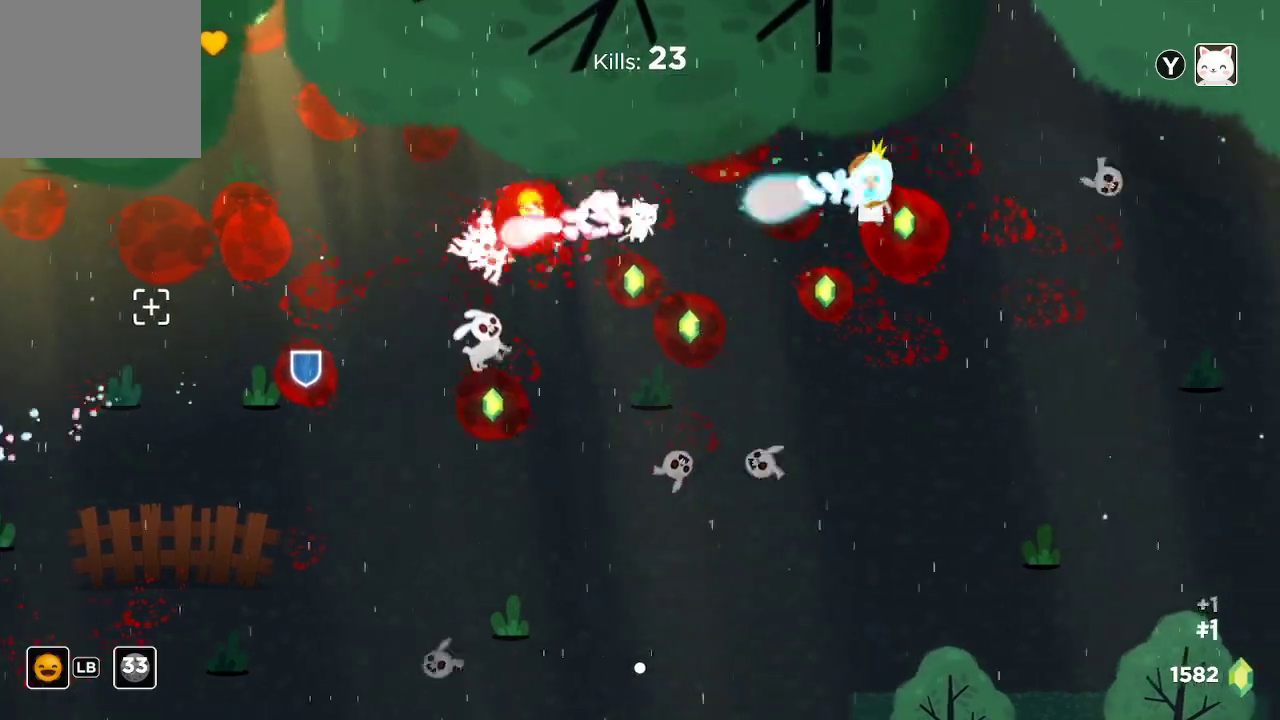
{"buttons": ["R2"], "left_stick": "center", "right_stick": "down-left", "events": [[100, "left_stick", "down"], [267, "left_stick", "center"]]}
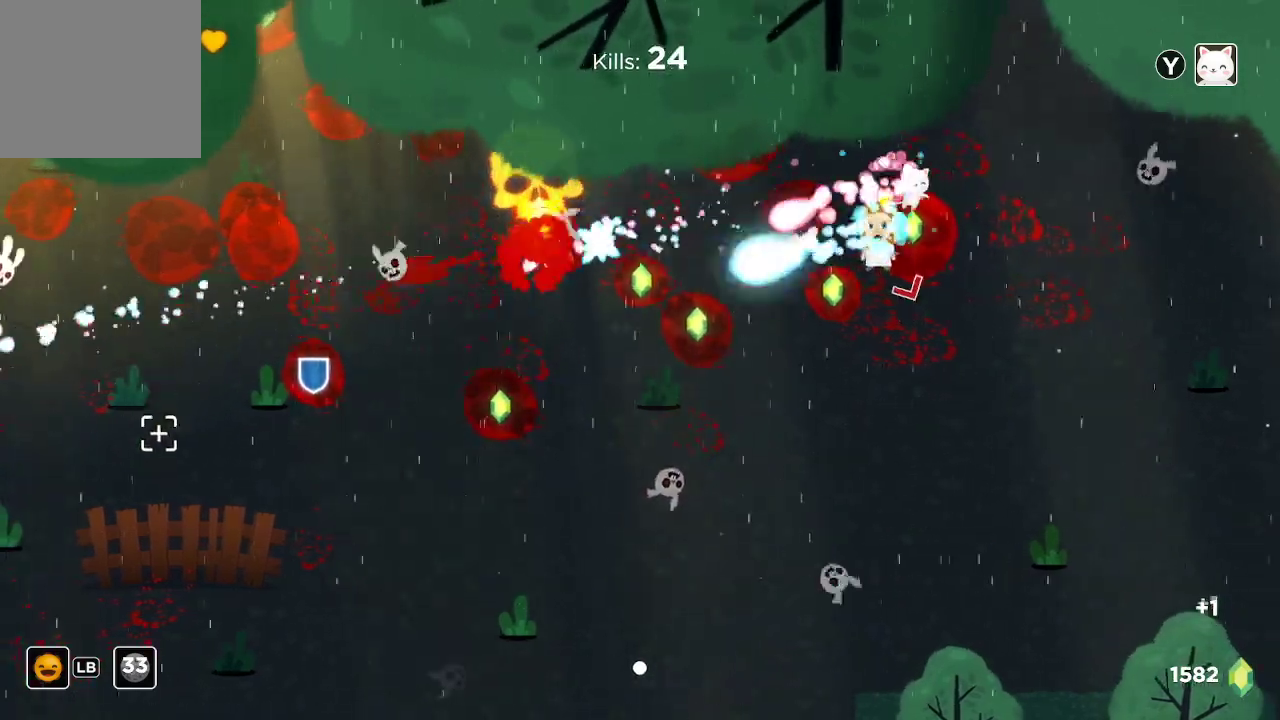
{"buttons": ["R2"], "left_stick": "down-left", "right_stick": "down-left", "events": [[100, "left_stick", "left"], [333, "left_stick", "down-left"]]}
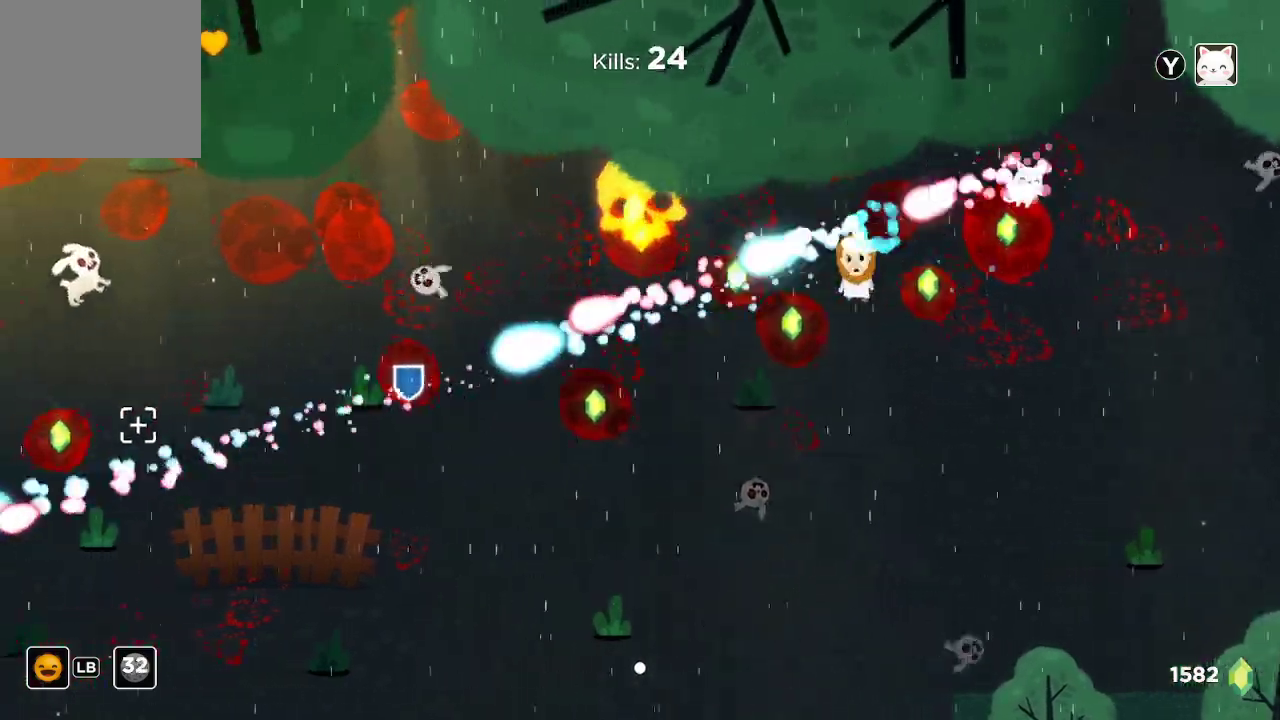
{"buttons": ["R2"], "left_stick": "left", "right_stick": "down-left", "events": [[67, "left_stick", "left"], [200, "left_stick", "down-left"], [433, "left_stick", "left"]]}
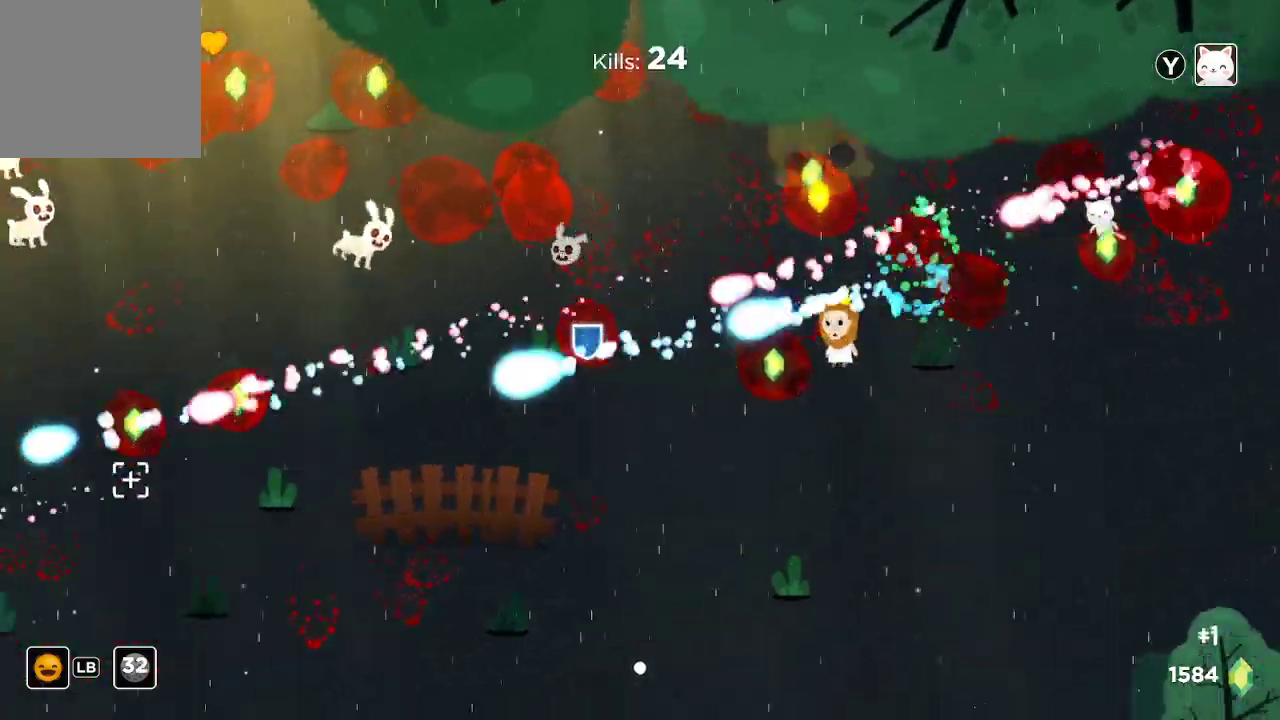
{"buttons": ["R2"], "left_stick": "right", "right_stick": "left", "events": [[267, "left_stick", "up-left"], [333, "right_stick", "left"], [400, "left_stick", "center"], [467, "left_stick", "right"]]}